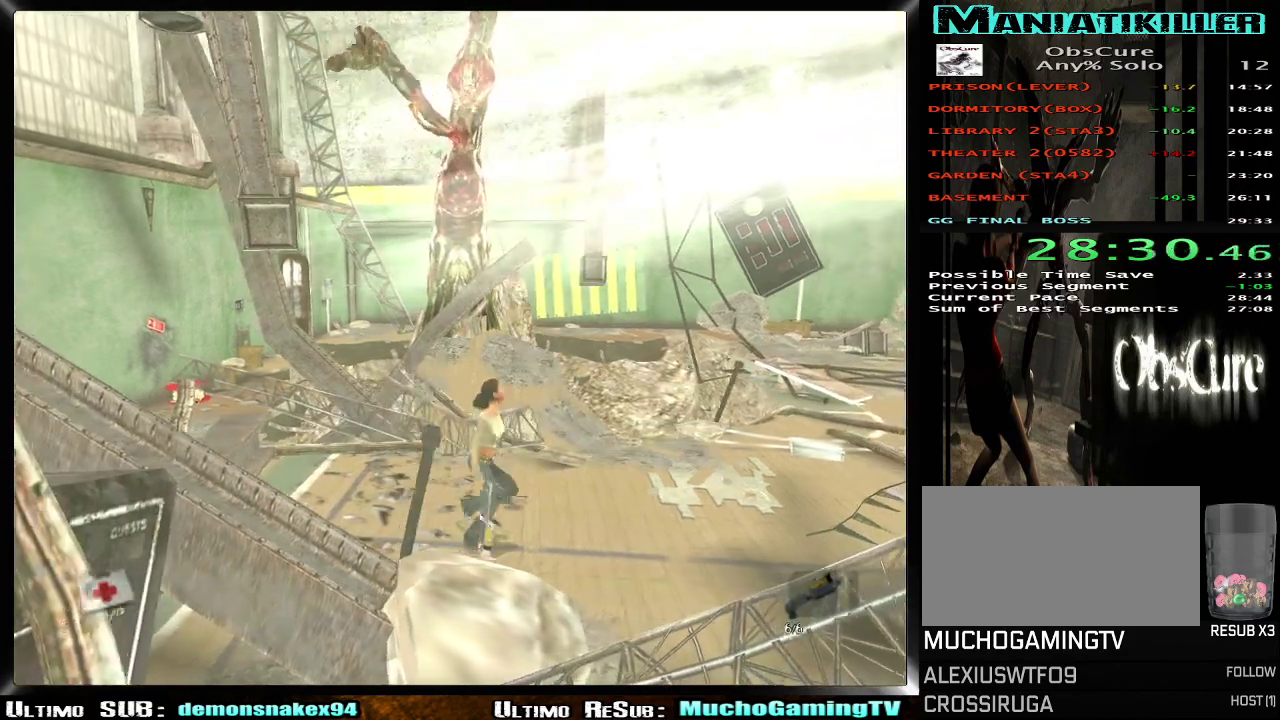
Gameplay with a controller (PlayStation layout); each line is a JSON object with the inputs held at the frame after it. "events" lists button and stick changes between this image and that frame as [ms after this image, input, new state], when the widget could be followed in between. Not read: L1.
{"buttons": [], "left_stick": "up-left", "right_stick": "center", "events": [[233, "left_stick", "up-right"], [283, "left_stick", "up"], [383, "left_stick", "up-left"]]}
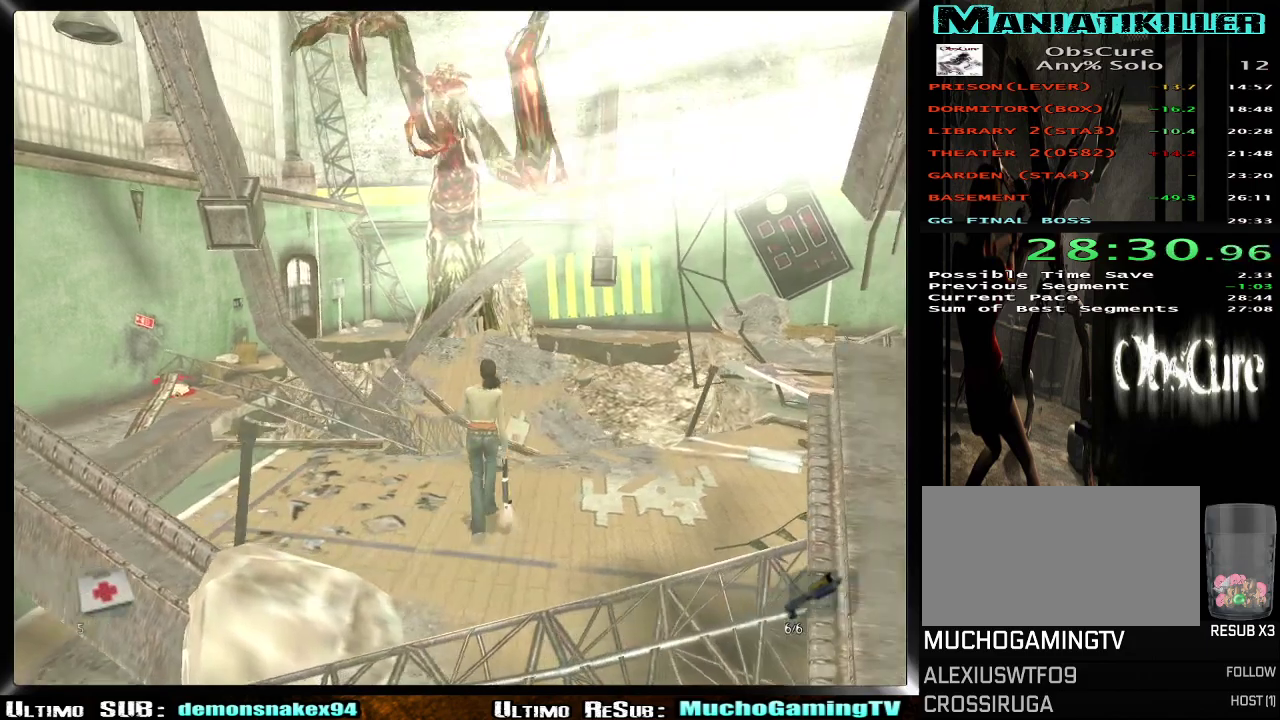
{"buttons": [], "left_stick": "center", "right_stick": "center", "events": [[50, "left_stick", "center"]]}
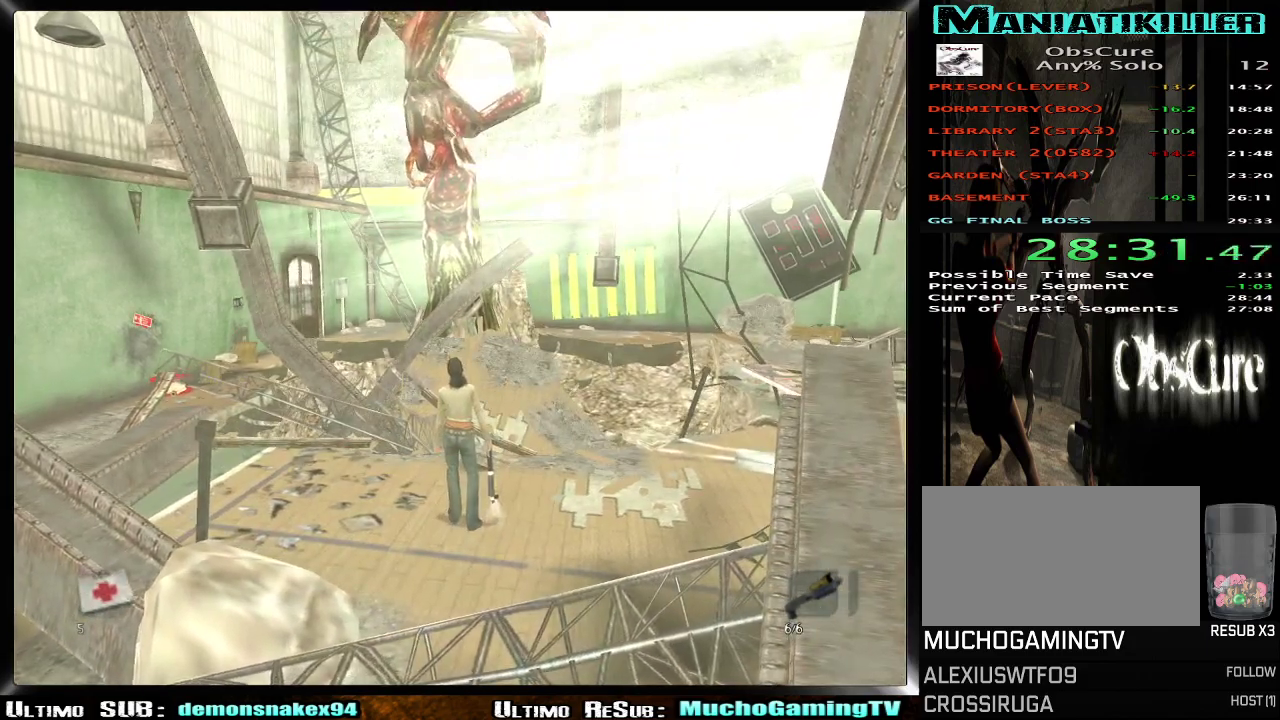
{"buttons": [], "left_stick": "center", "right_stick": "center", "events": []}
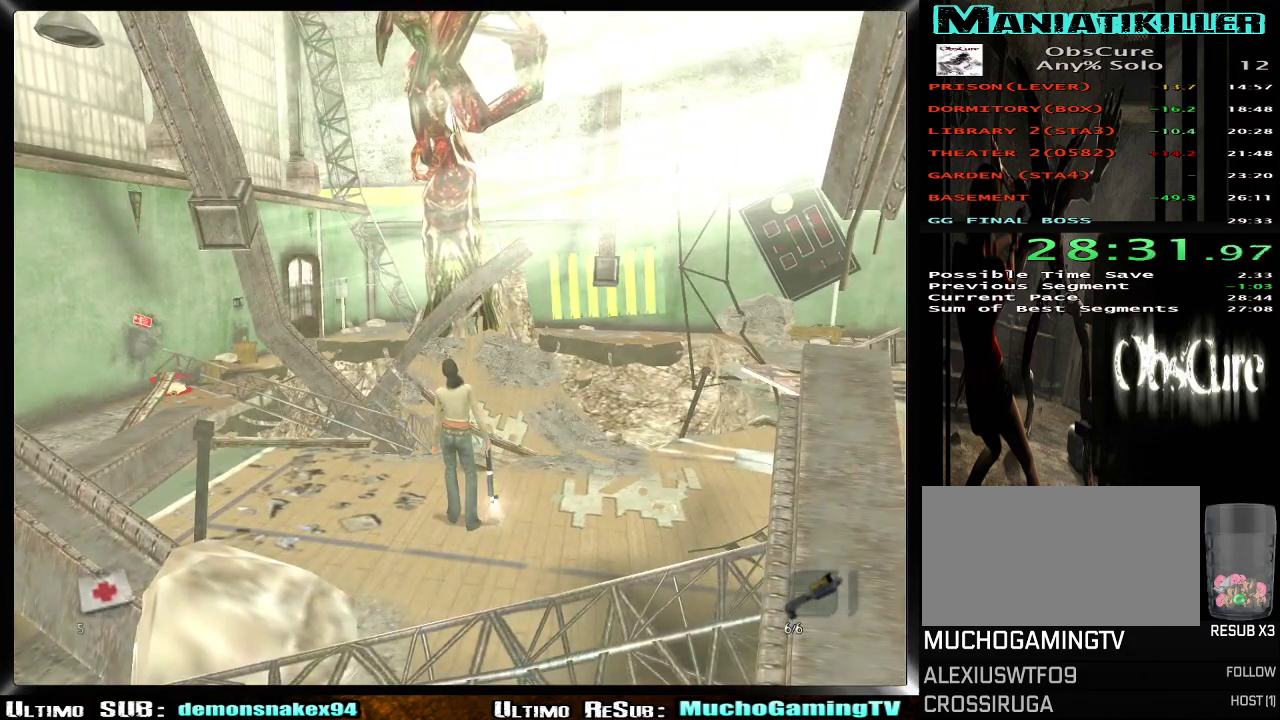
{"buttons": [], "left_stick": "center", "right_stick": "center", "events": []}
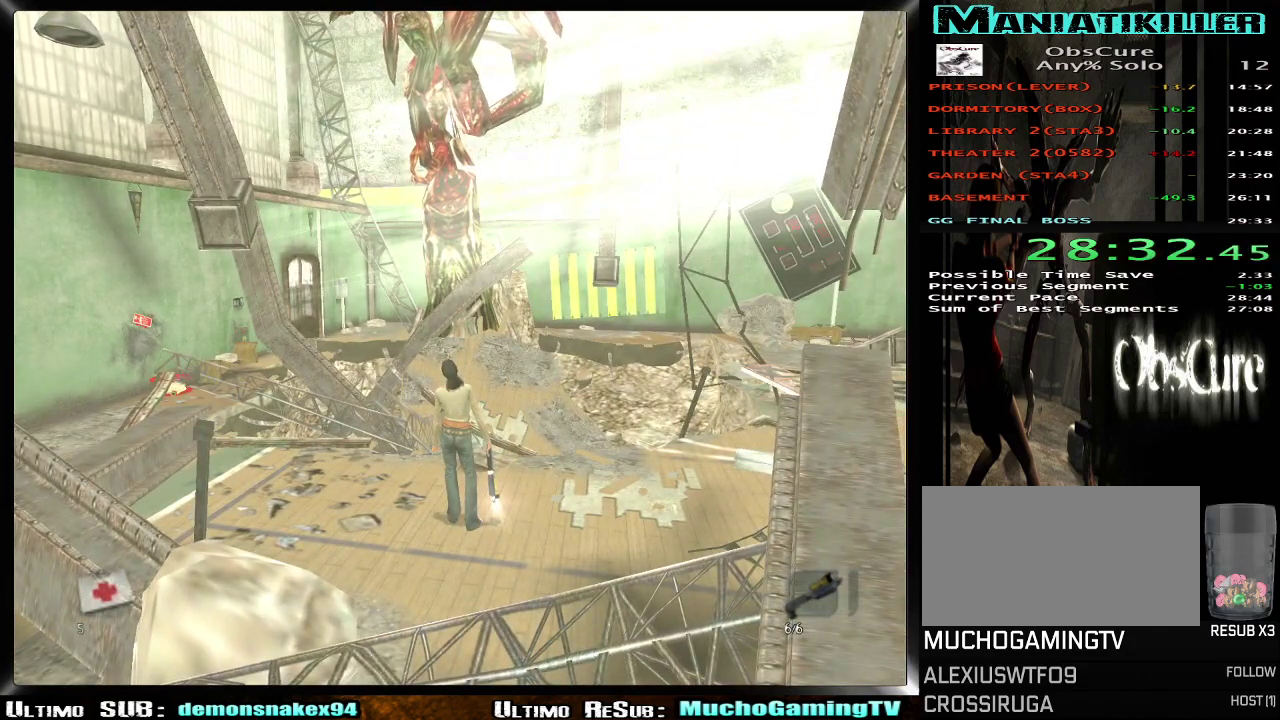
{"buttons": [], "left_stick": "center", "right_stick": "center", "events": []}
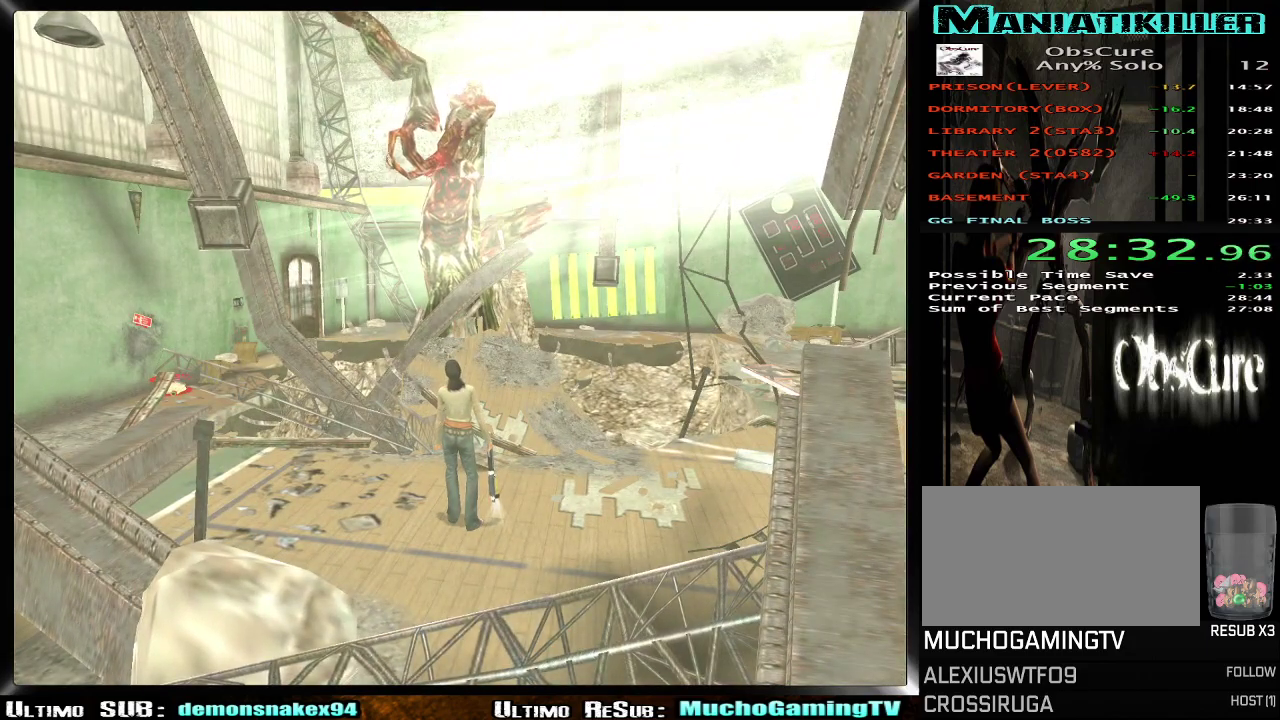
{"buttons": [], "left_stick": "left", "right_stick": "center"}
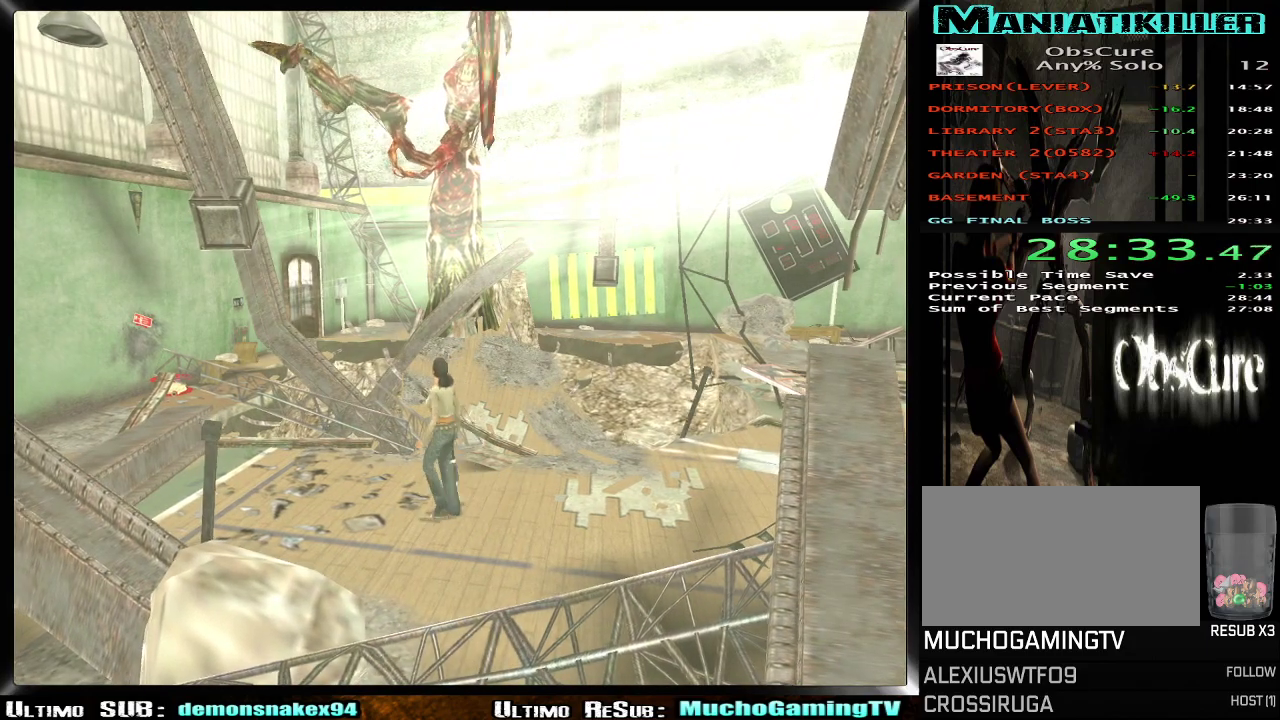
{"buttons": [], "left_stick": "down-left", "right_stick": "center"}
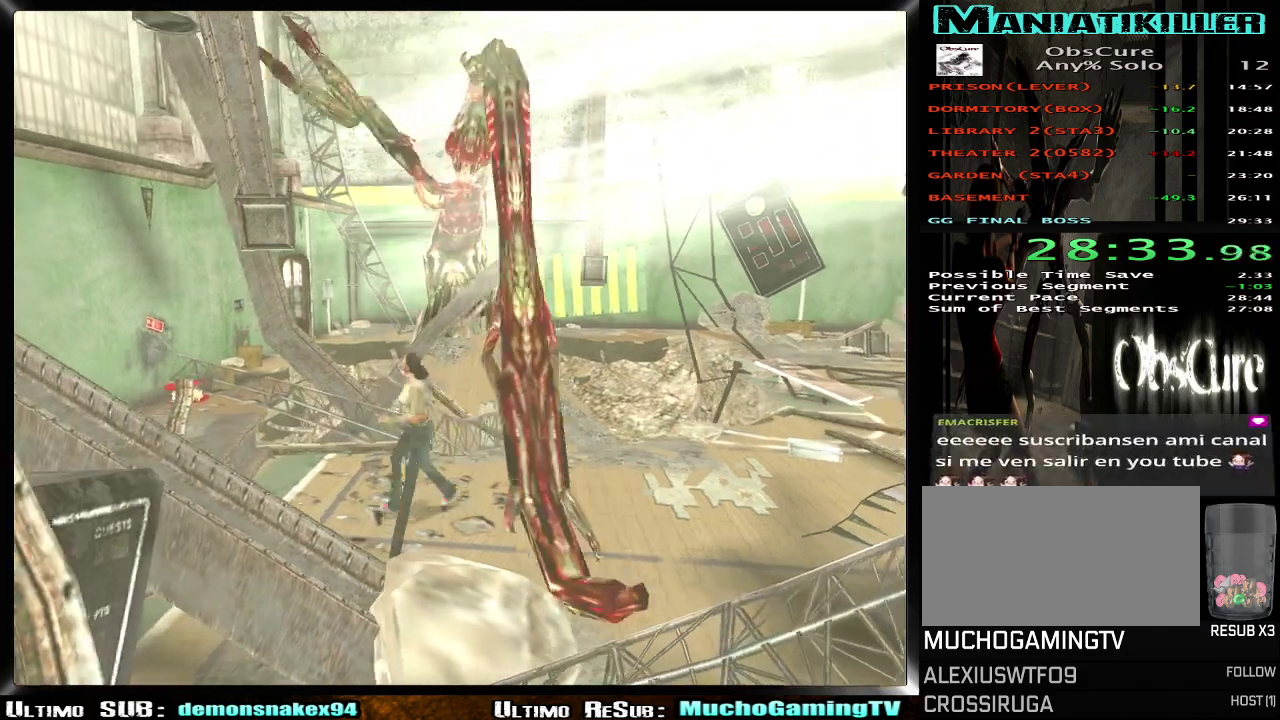
{"buttons": [], "left_stick": "right", "right_stick": "center"}
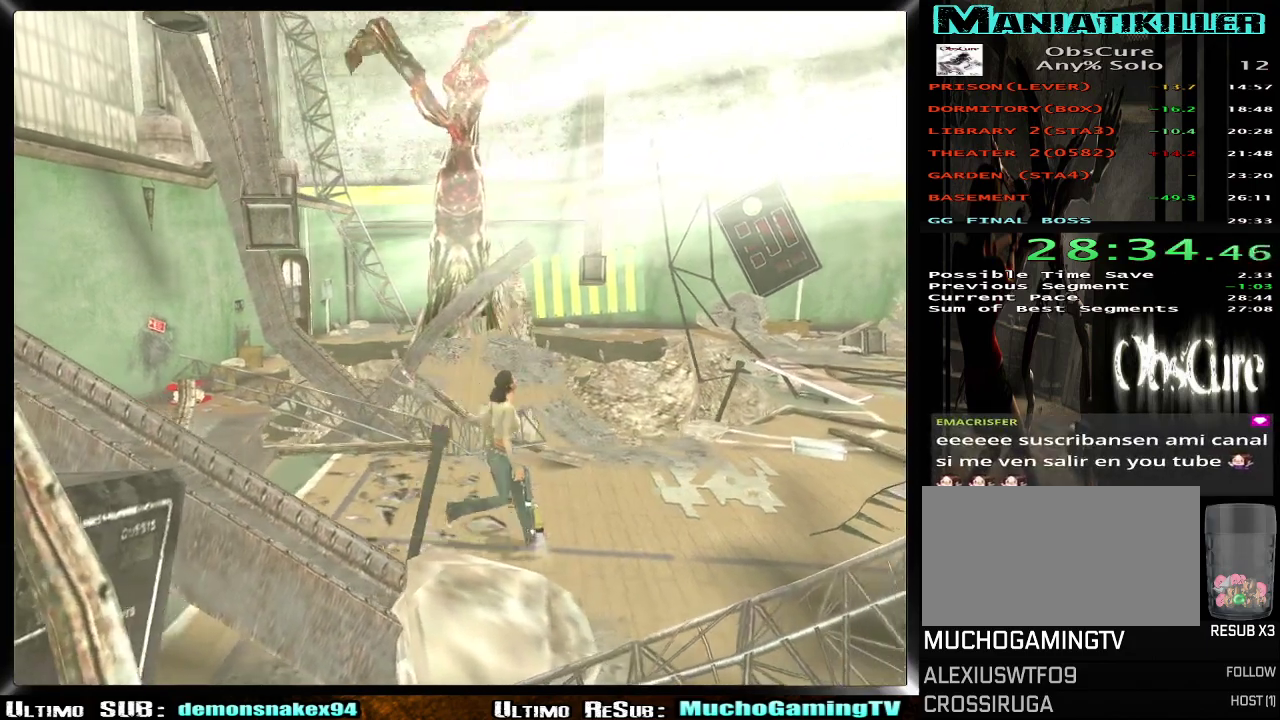
{"buttons": [], "left_stick": "center", "right_stick": "center"}
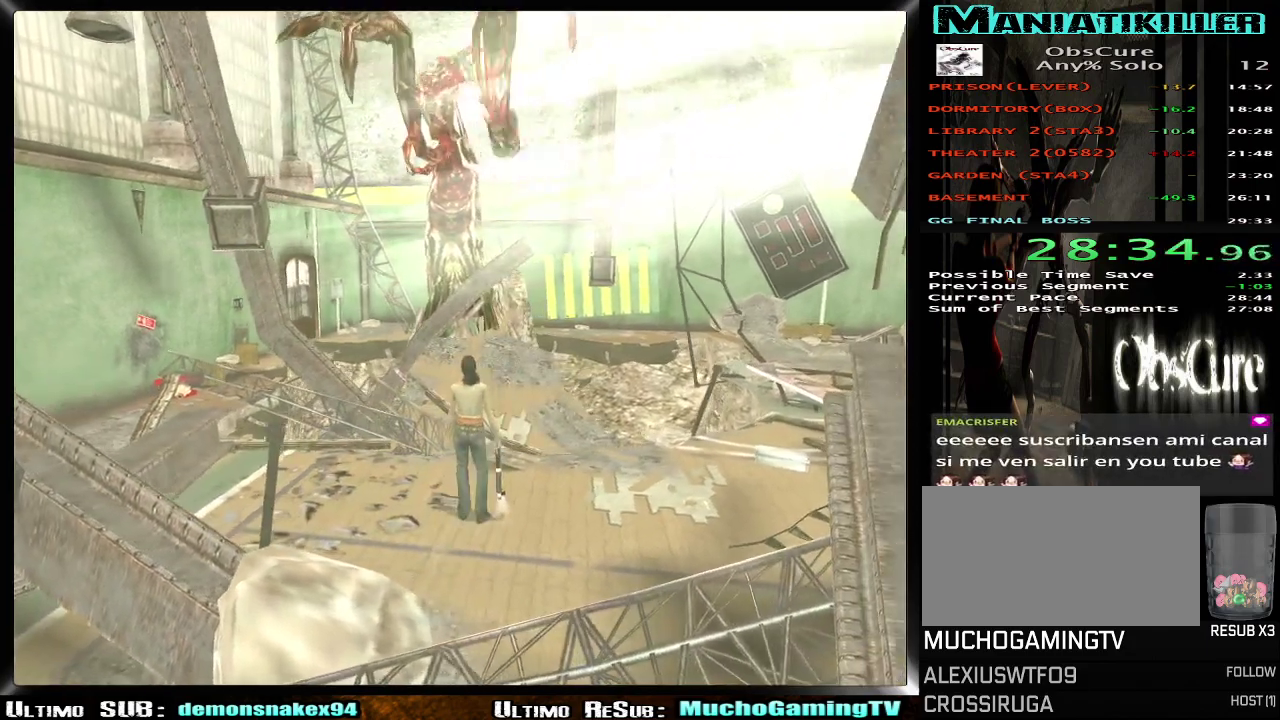
{"buttons": [], "left_stick": "center", "right_stick": "center", "events": []}
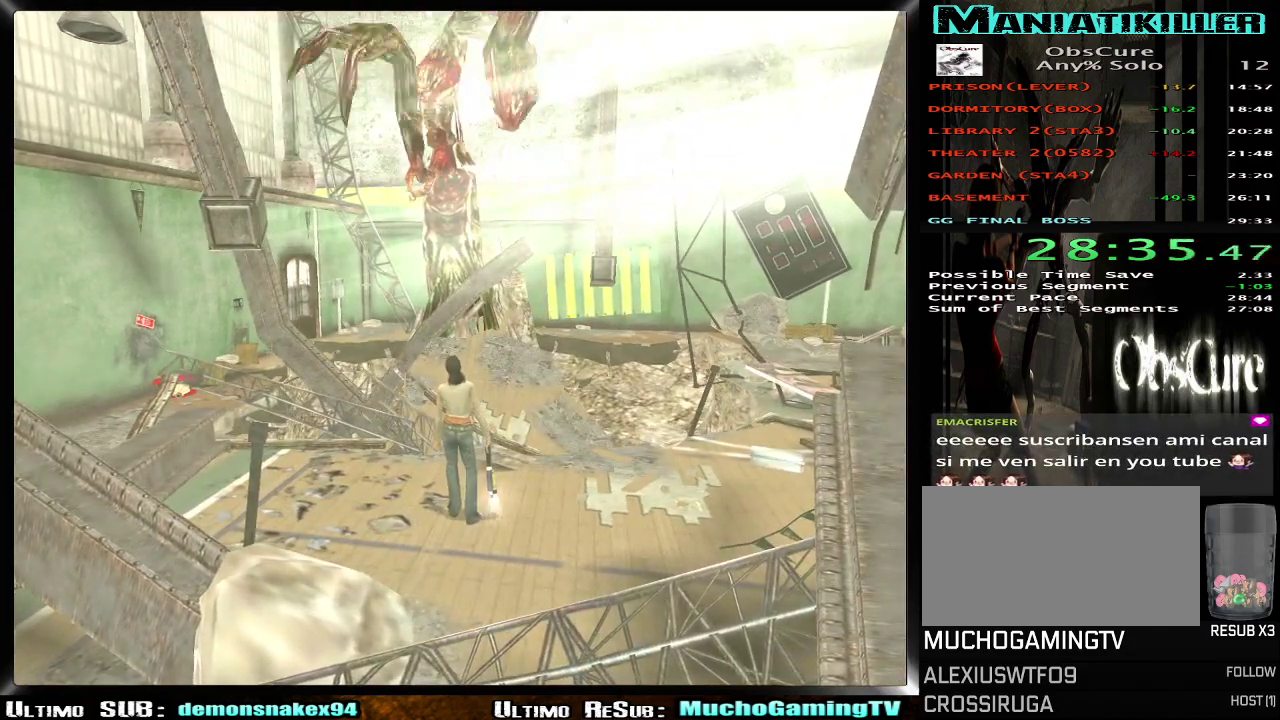
{"buttons": [], "left_stick": "center", "right_stick": "center", "events": []}
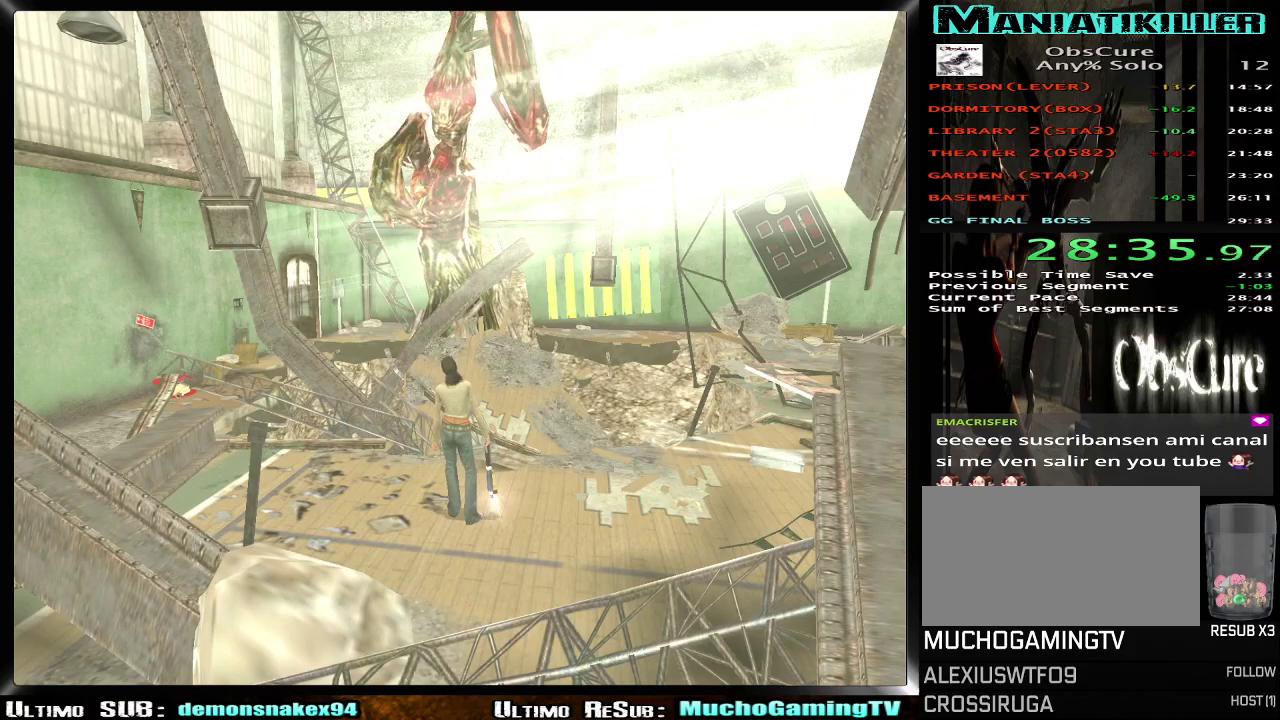
{"buttons": [], "left_stick": "center", "right_stick": "center", "events": []}
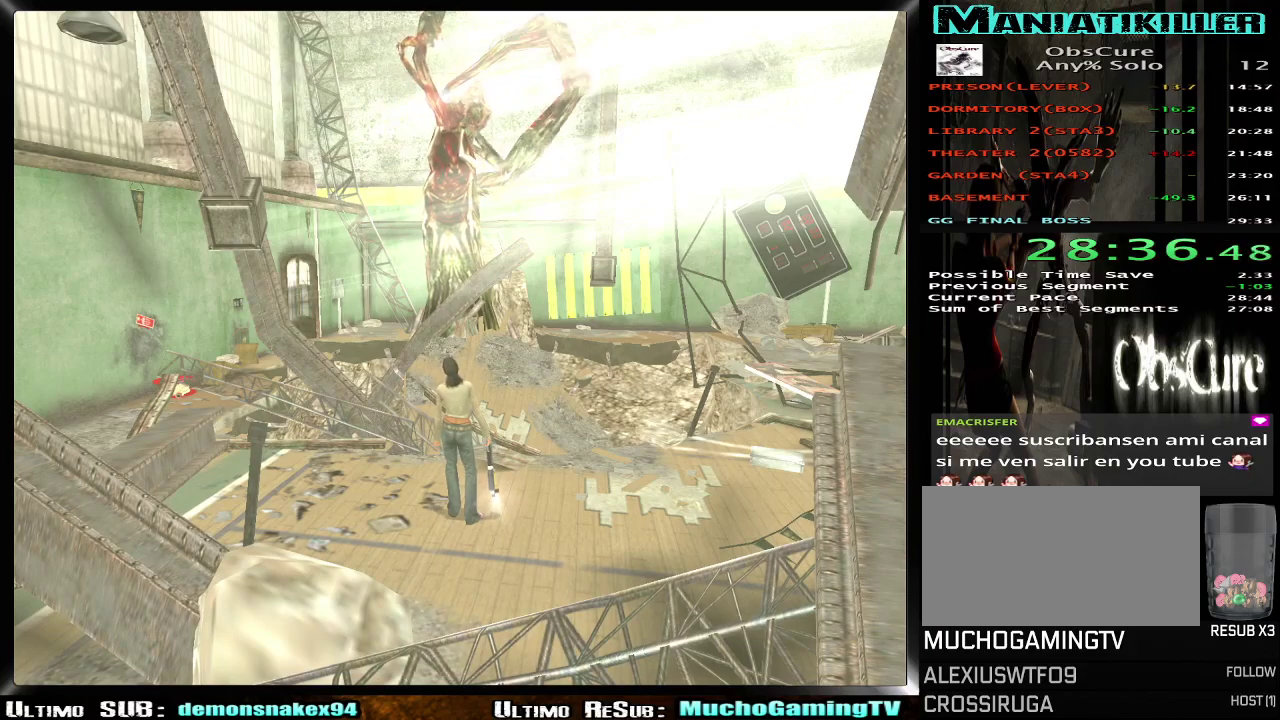
{"buttons": [], "left_stick": "center", "right_stick": "center", "events": []}
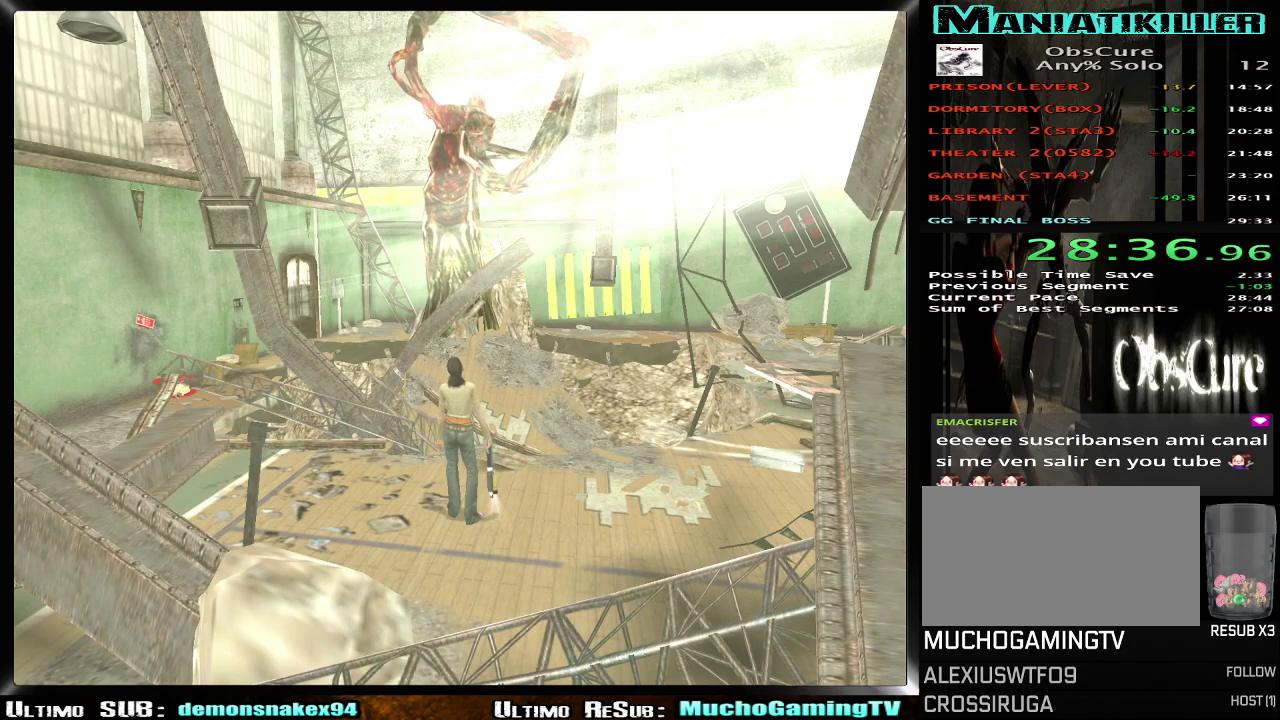
{"buttons": [], "left_stick": "center", "right_stick": "center", "events": []}
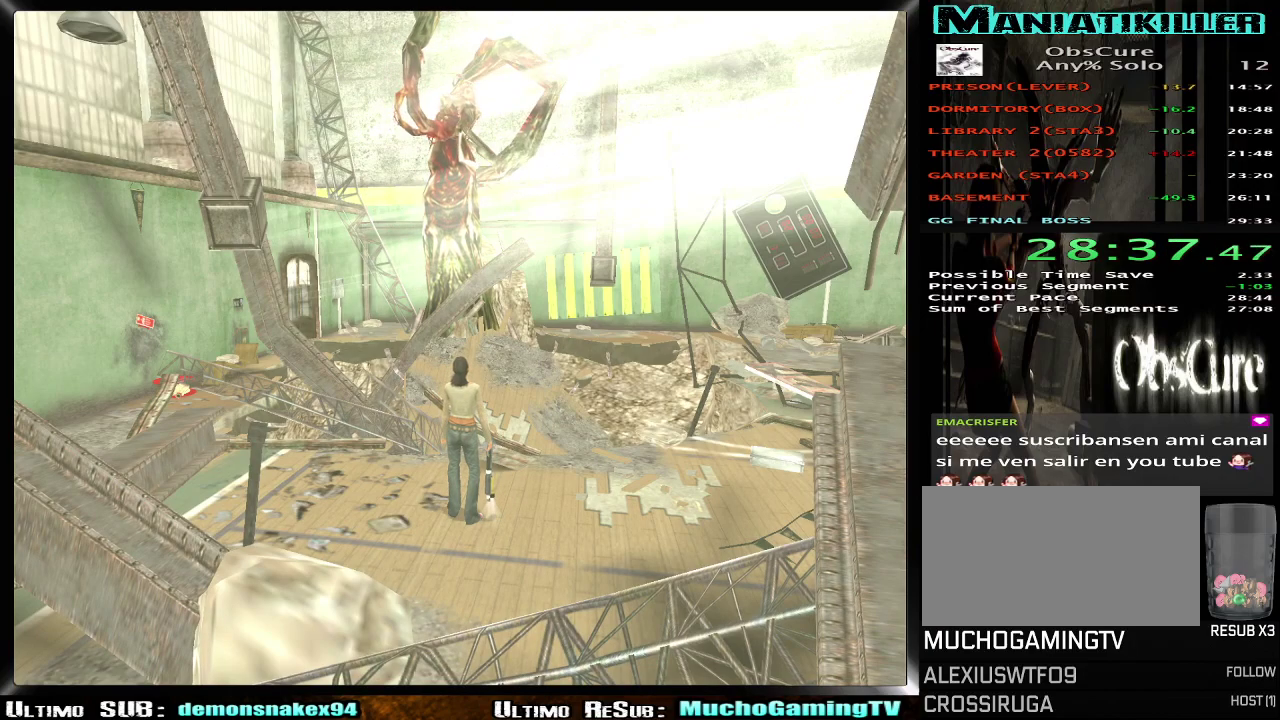
{"buttons": [], "left_stick": "center", "right_stick": "center", "events": []}
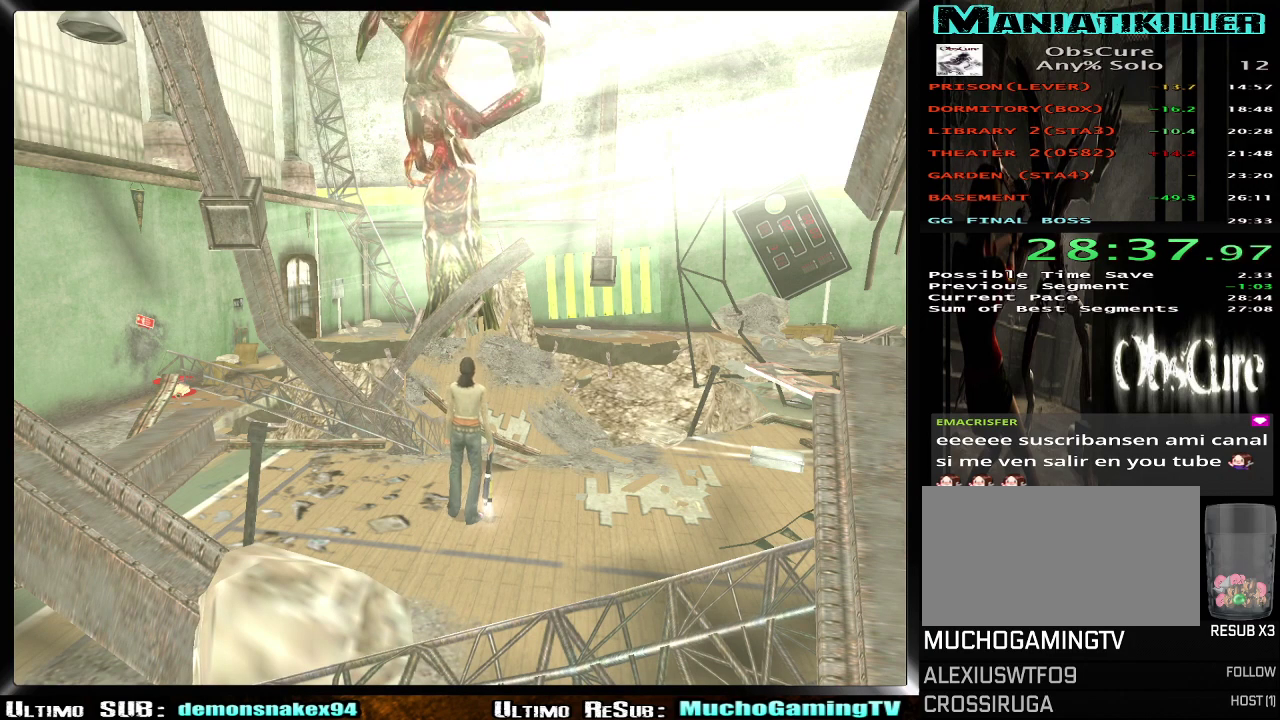
{"buttons": [], "left_stick": "center", "right_stick": "center", "events": []}
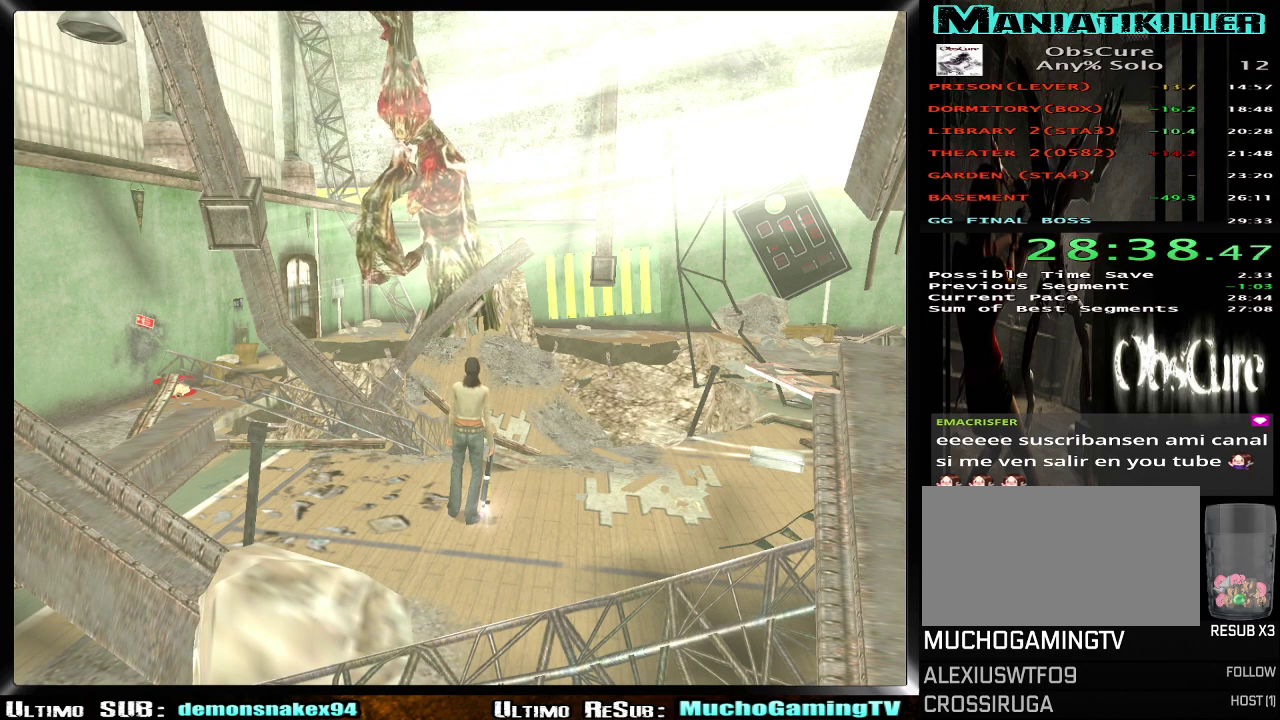
{"buttons": [], "left_stick": "center", "right_stick": "center", "events": []}
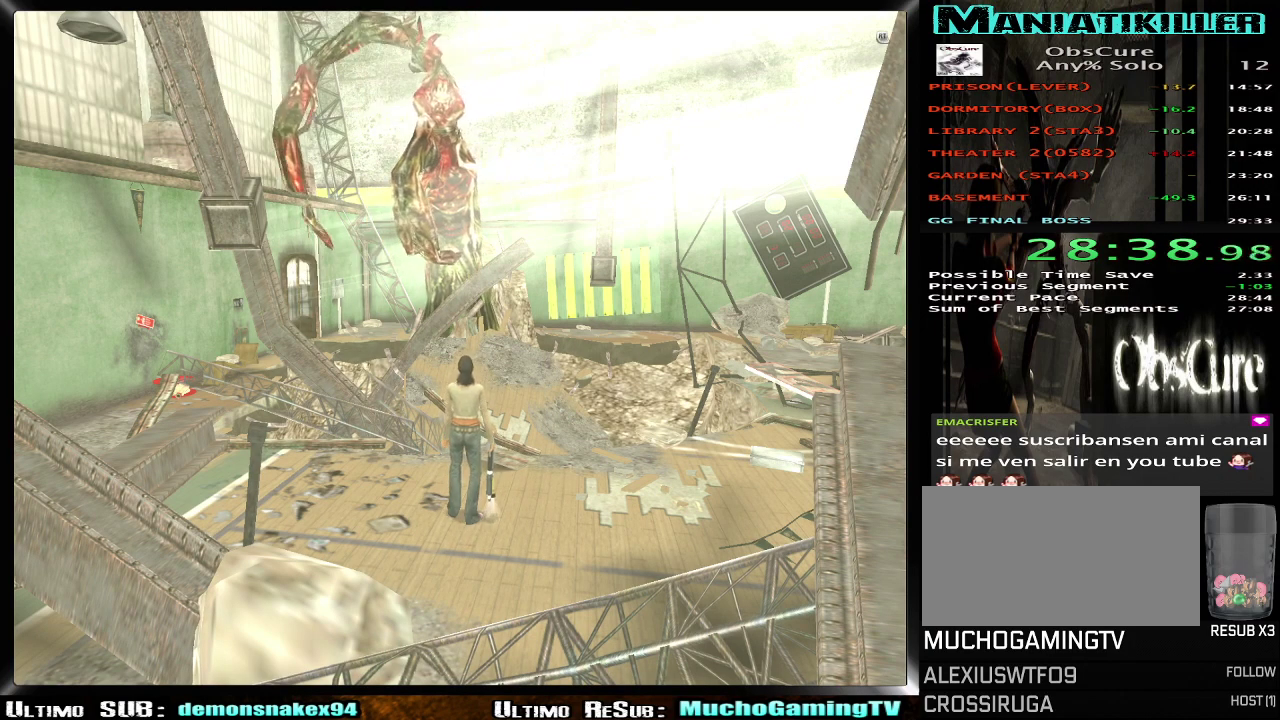
{"buttons": ["CROSS", "L2"], "left_stick": "center", "right_stick": "center", "events": [[17, "L2", "down"], [267, "CROSS", "down"], [384, "CROSS", "up"], [434, "CROSS", "down"]]}
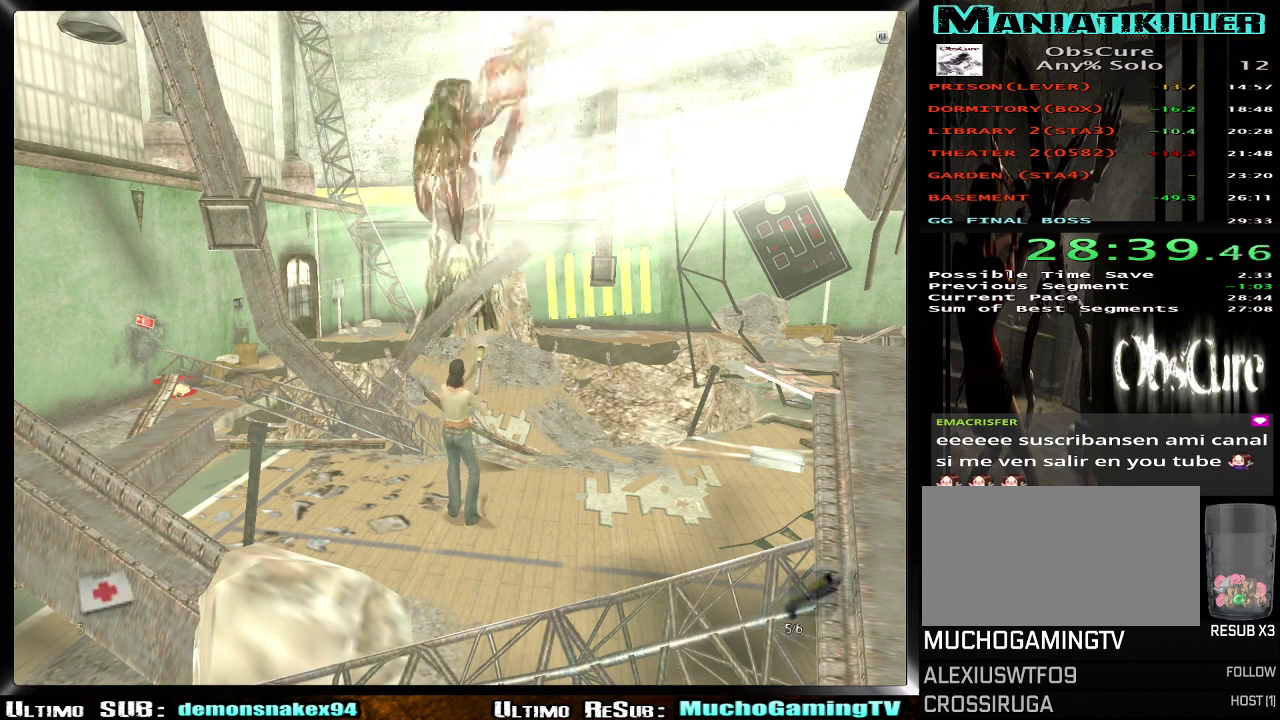
{"buttons": [], "left_stick": "center", "right_stick": "center", "events": [[150, "CROSS", "up"], [250, "L2", "up"]]}
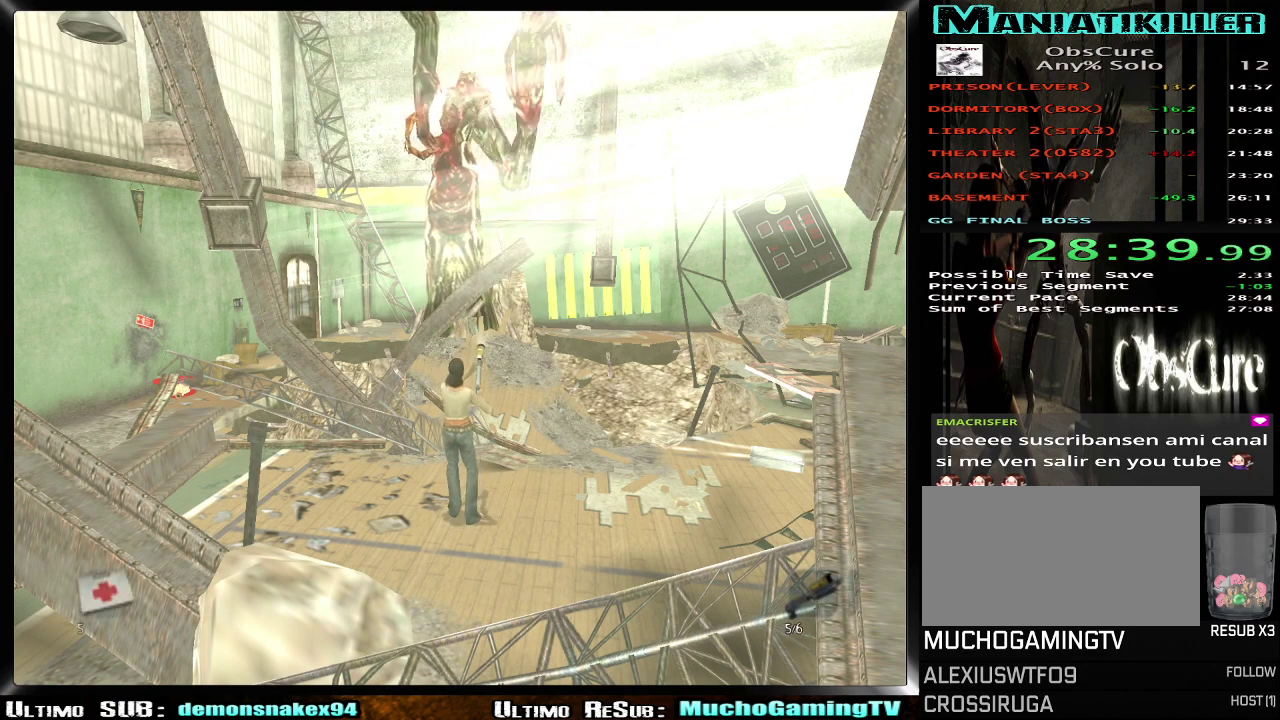
{"buttons": [], "left_stick": "center", "right_stick": "center", "events": []}
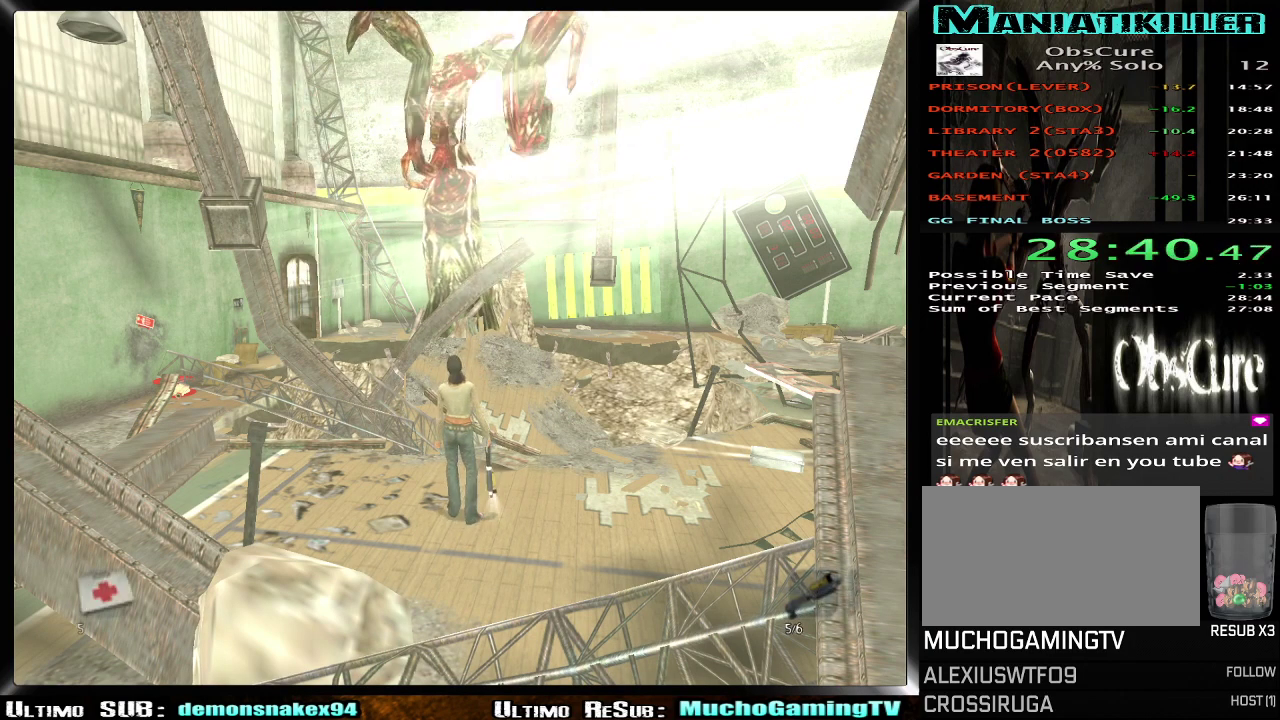
{"buttons": [], "left_stick": "center", "right_stick": "center", "events": []}
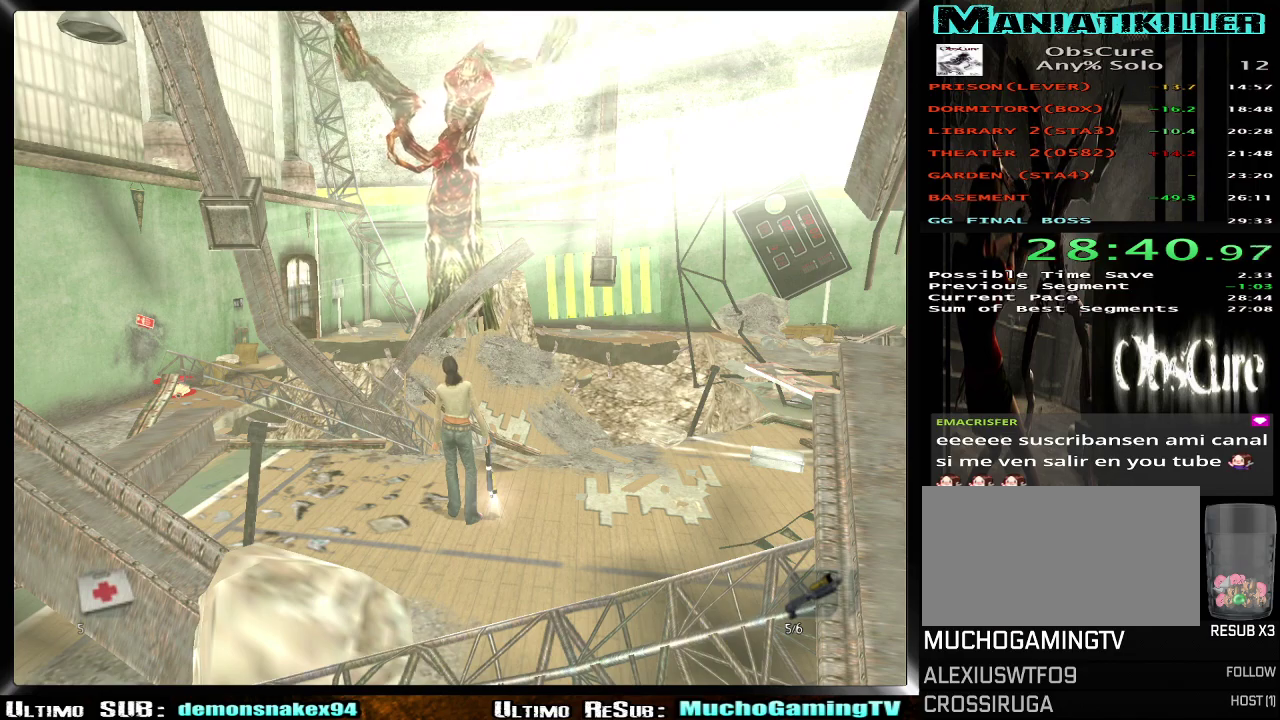
{"buttons": [], "left_stick": "left", "right_stick": "center"}
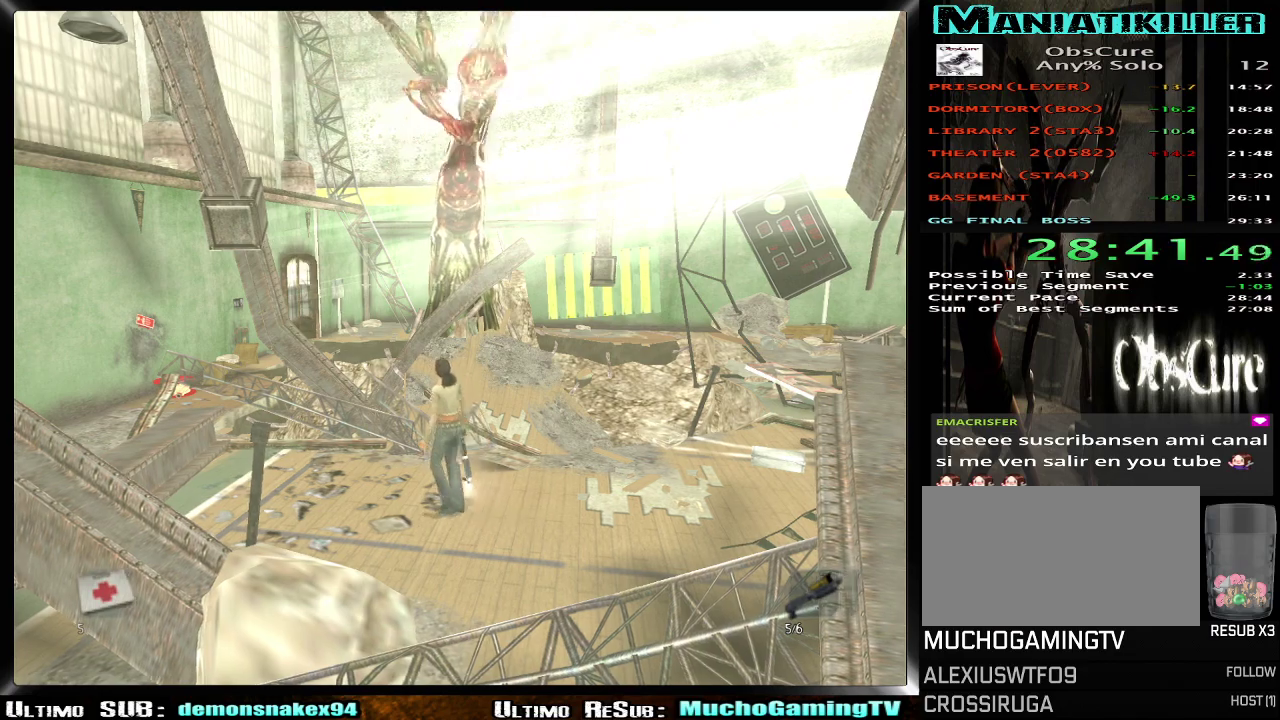
{"buttons": [], "left_stick": "down-right", "right_stick": "center"}
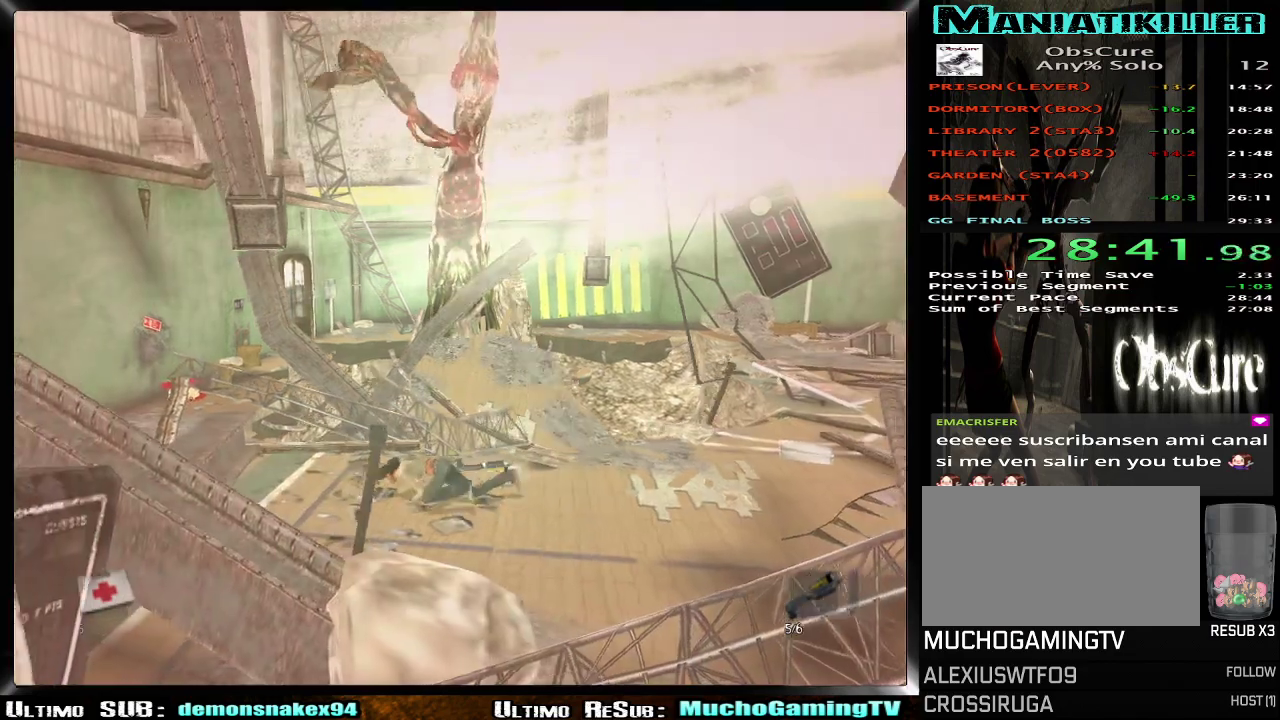
{"buttons": [], "left_stick": "center", "right_stick": "center", "events": [[117, "left_stick", "center"]]}